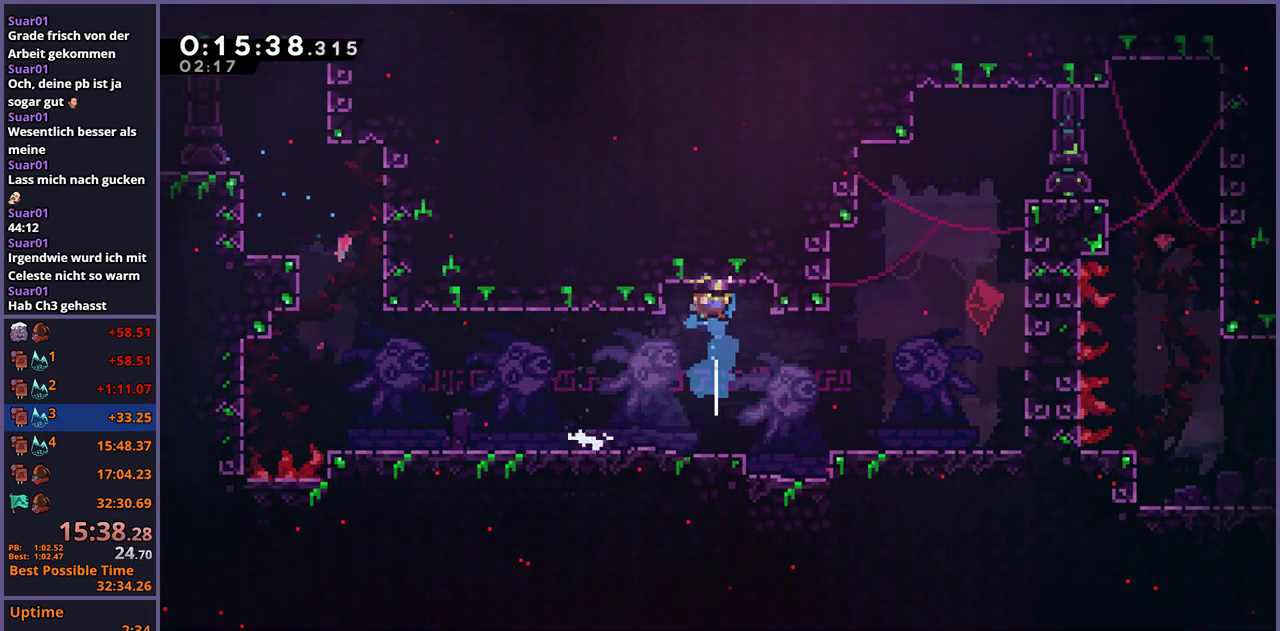
Gameplay with a controller (PlayStation layout); each line is a JSON object with the inputs held at the frame after it. "events" lists button and stick changes between this image and that frame as [ms after this image, input, new state], when the widget could be followed in between.
{"buttons": ["CROSS"], "left_stick": "right", "right_stick": "center", "events": [[283, "left_stick", "right"], [450, "CROSS", "down"]]}
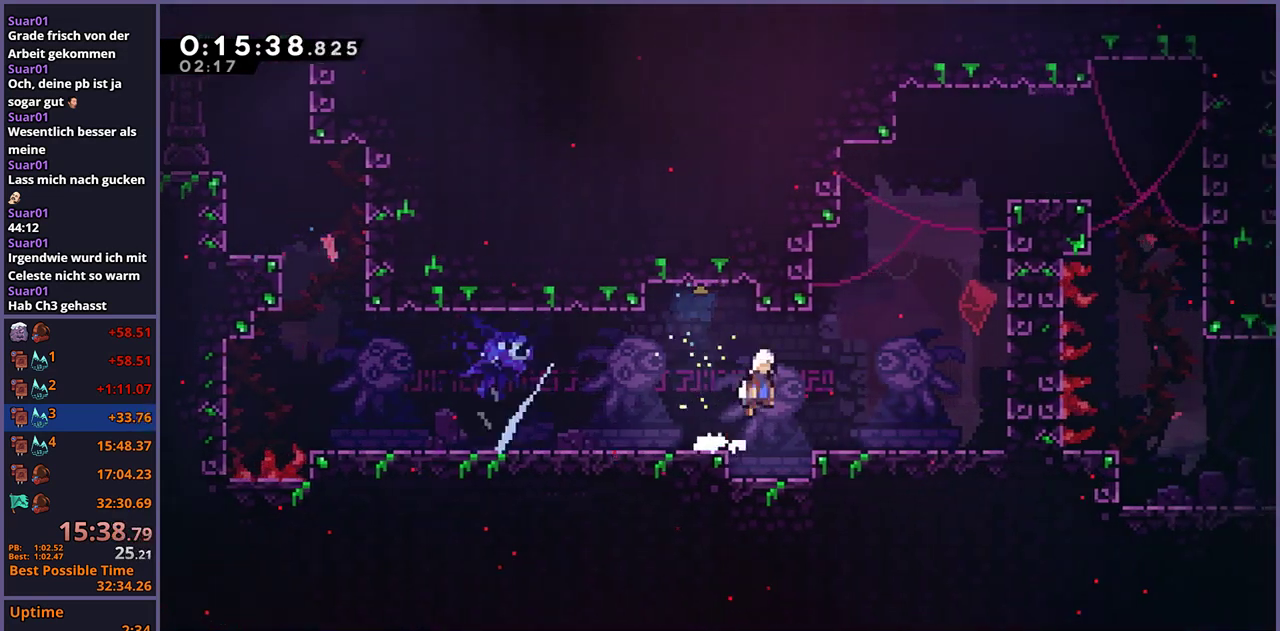
{"buttons": ["CROSS", "R1"], "left_stick": "right", "right_stick": "center", "events": [[33, "CROSS", "up"], [133, "left_stick", "up-right"], [183, "left_stick", "up"], [217, "R1", "down"], [367, "CROSS", "down"], [400, "left_stick", "up-right"], [500, "left_stick", "right"]]}
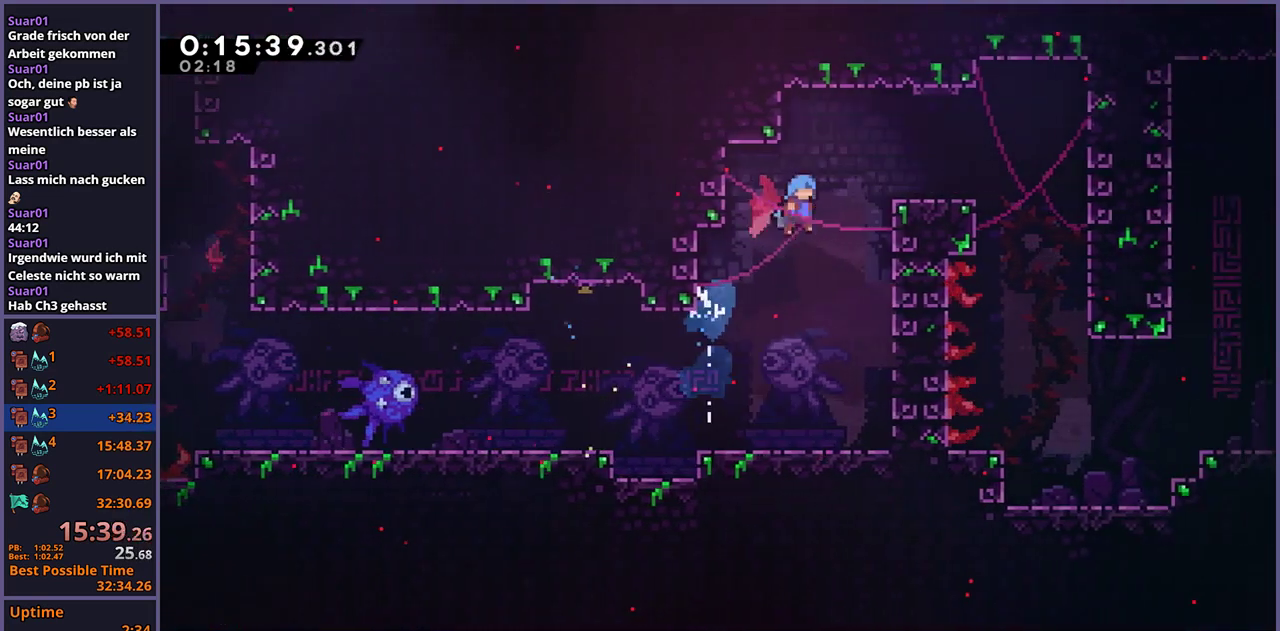
{"buttons": ["L1"], "left_stick": "down-right", "right_stick": "center", "events": [[17, "R1", "up"], [50, "CROSS", "up"], [250, "left_stick", "down-right"], [333, "L1", "down"], [350, "CROSS", "down"], [367, "left_stick", "right"], [400, "CROSS", "up"], [500, "left_stick", "down-right"]]}
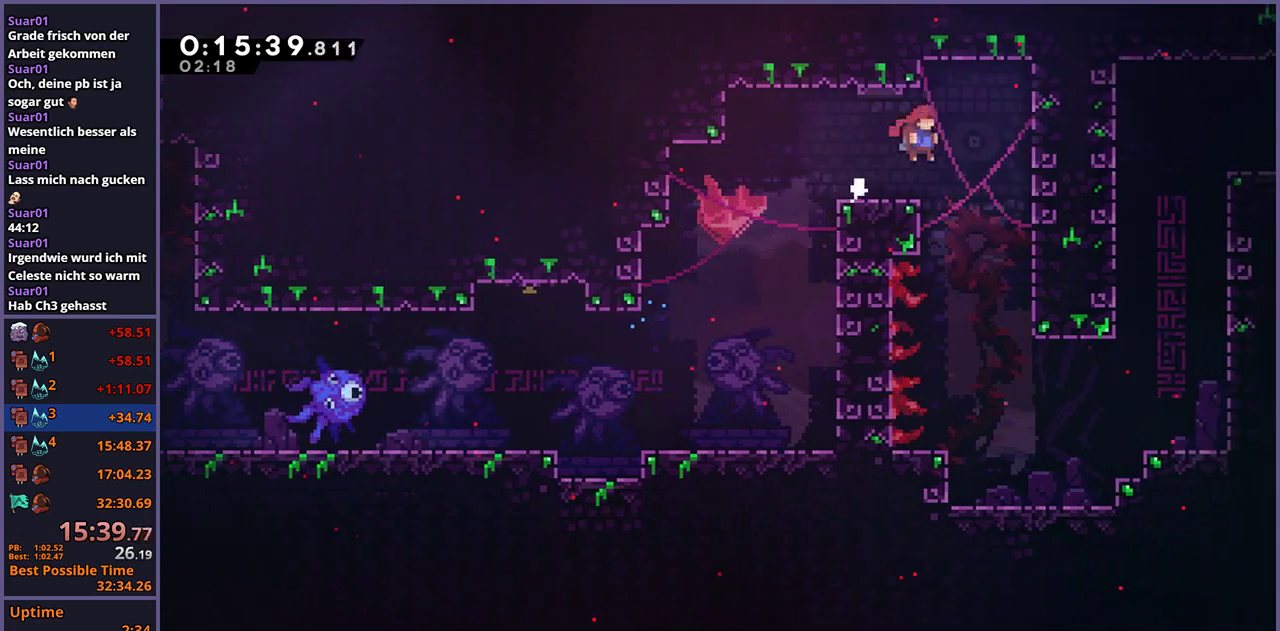
{"buttons": [], "left_stick": "down-right", "right_stick": "center", "events": [[100, "L1", "up"]]}
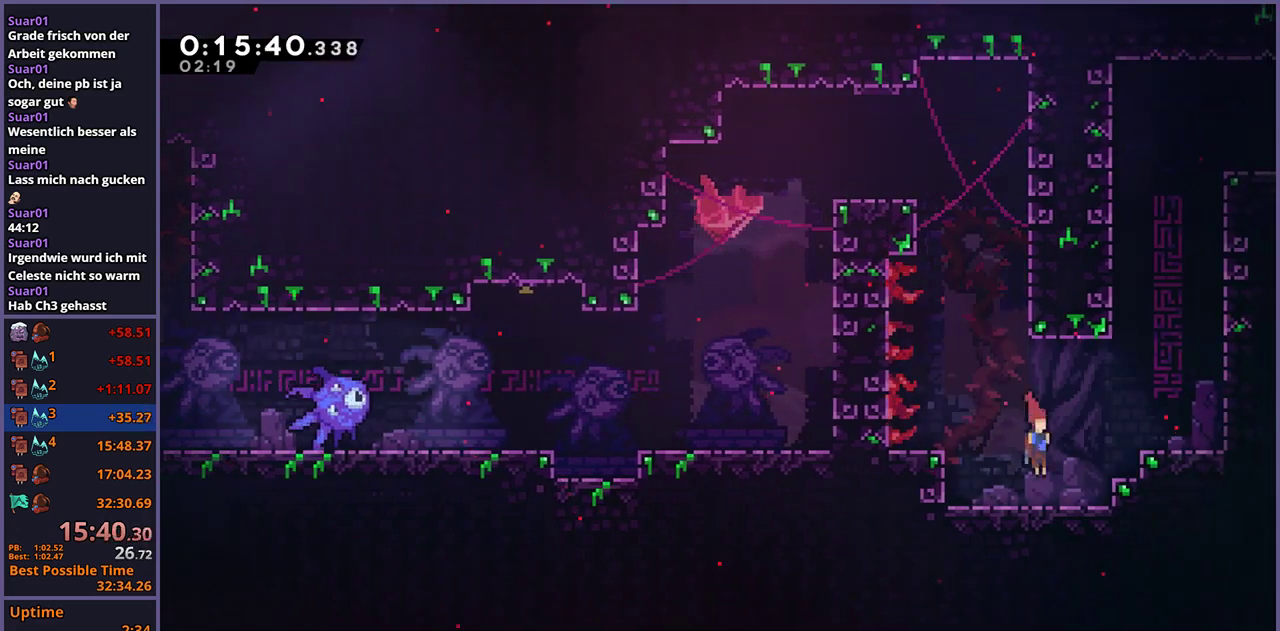
{"buttons": ["CROSS", "R1"], "left_stick": "up-right", "right_stick": "center", "events": [[67, "left_stick", "right"], [100, "CROSS", "down"], [150, "left_stick", "up-right"], [200, "left_stick", "up"], [250, "CROSS", "up"], [283, "R1", "down"], [467, "CROSS", "down"], [467, "left_stick", "up-right"]]}
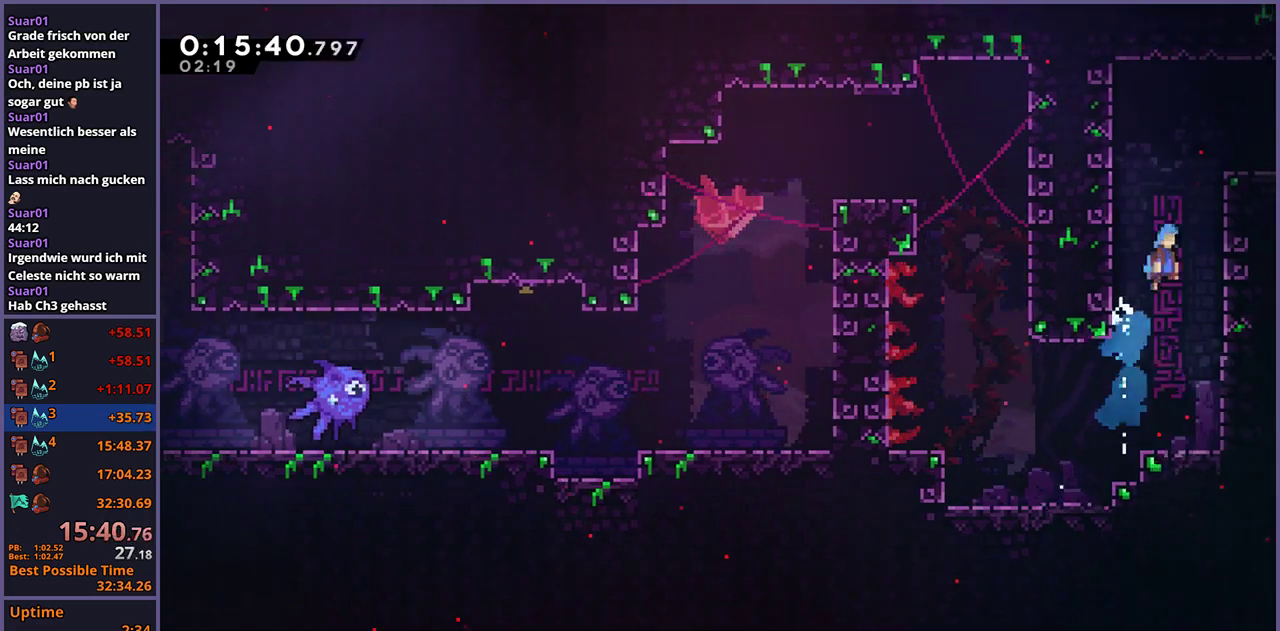
{"buttons": ["R1"], "left_stick": "right", "right_stick": "center", "events": [[50, "L1", "down"], [67, "R1", "up"], [117, "CROSS", "up"], [183, "CROSS", "down"], [283, "CROSS", "up"], [300, "left_stick", "right"], [383, "L1", "up"], [483, "R1", "down"]]}
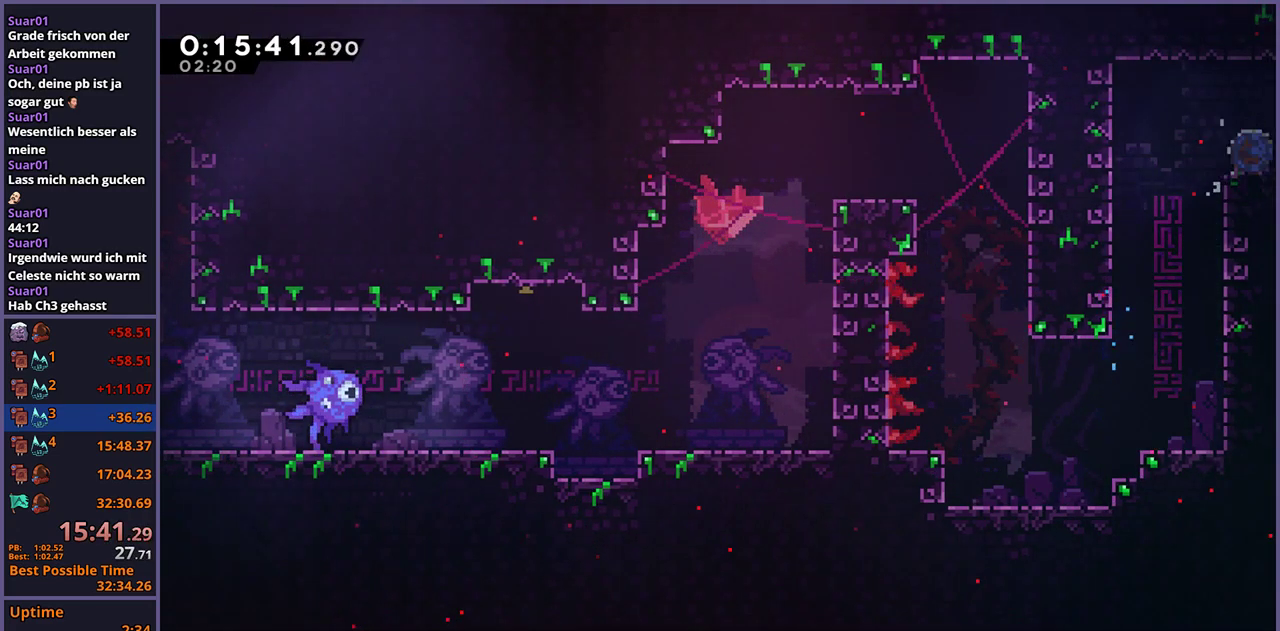
{"buttons": [], "left_stick": "center", "right_stick": "center", "events": [[117, "R1", "up"], [200, "left_stick", "center"]]}
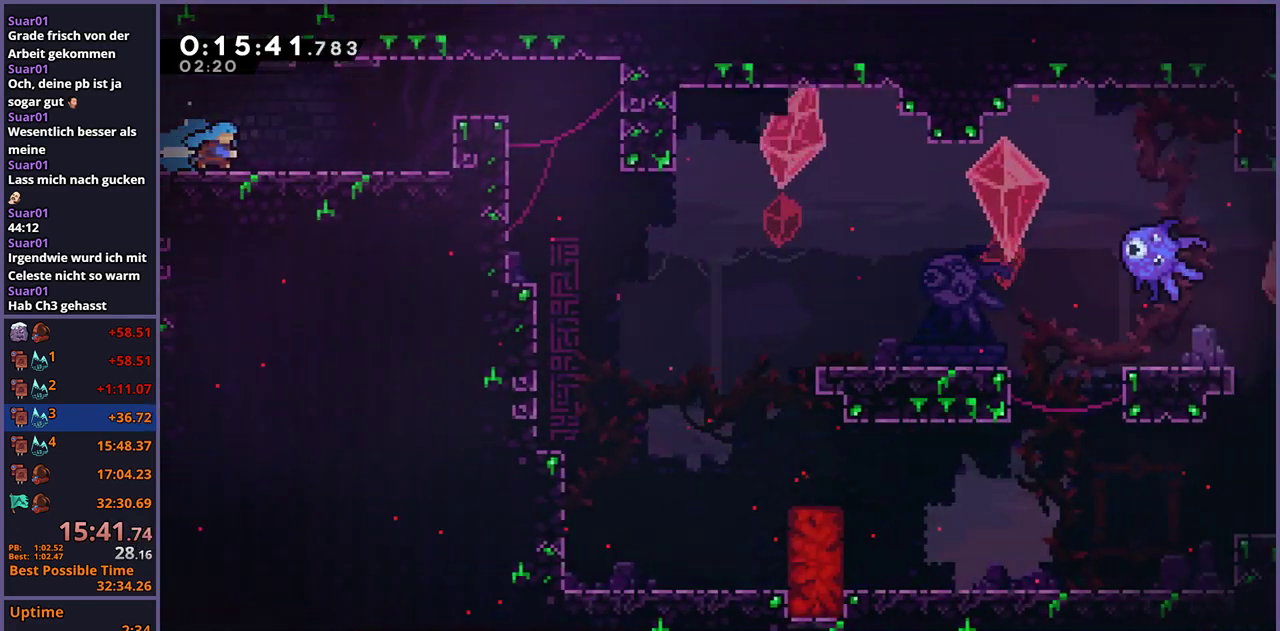
{"buttons": [], "left_stick": "right", "right_stick": "center", "events": [[17, "left_stick", "right"], [267, "CROSS", "down"], [450, "CROSS", "up"]]}
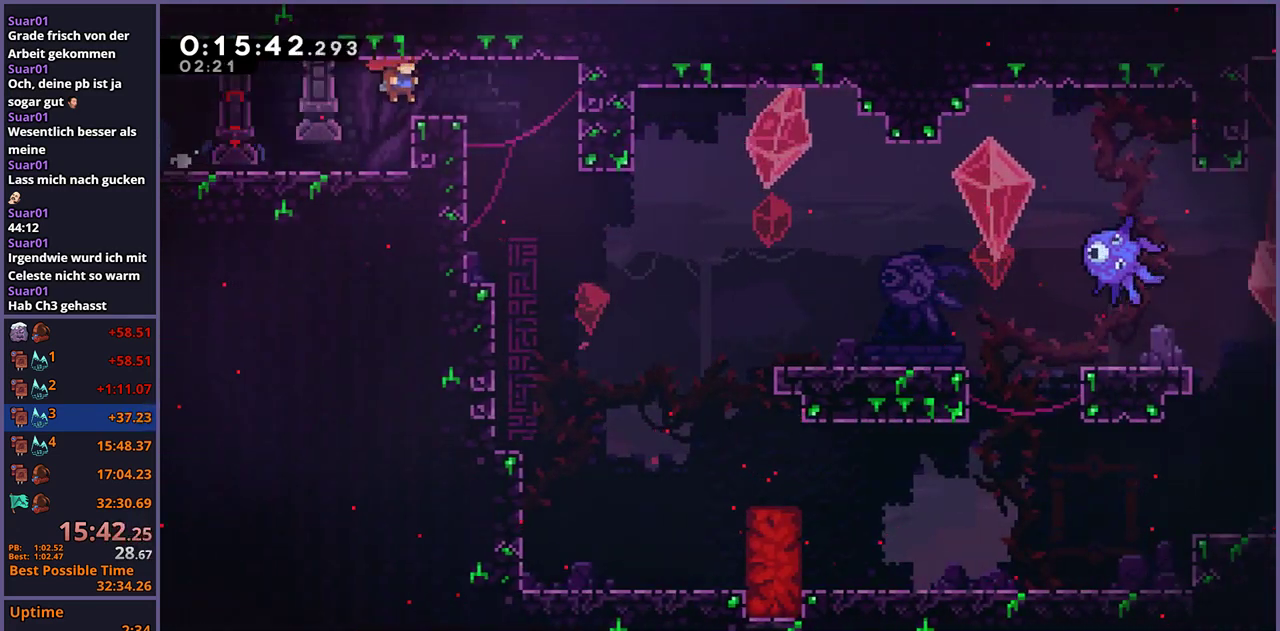
{"buttons": [], "left_stick": "left", "right_stick": "center", "events": [[83, "left_stick", "left"], [350, "left_stick", "right"], [500, "left_stick", "left"]]}
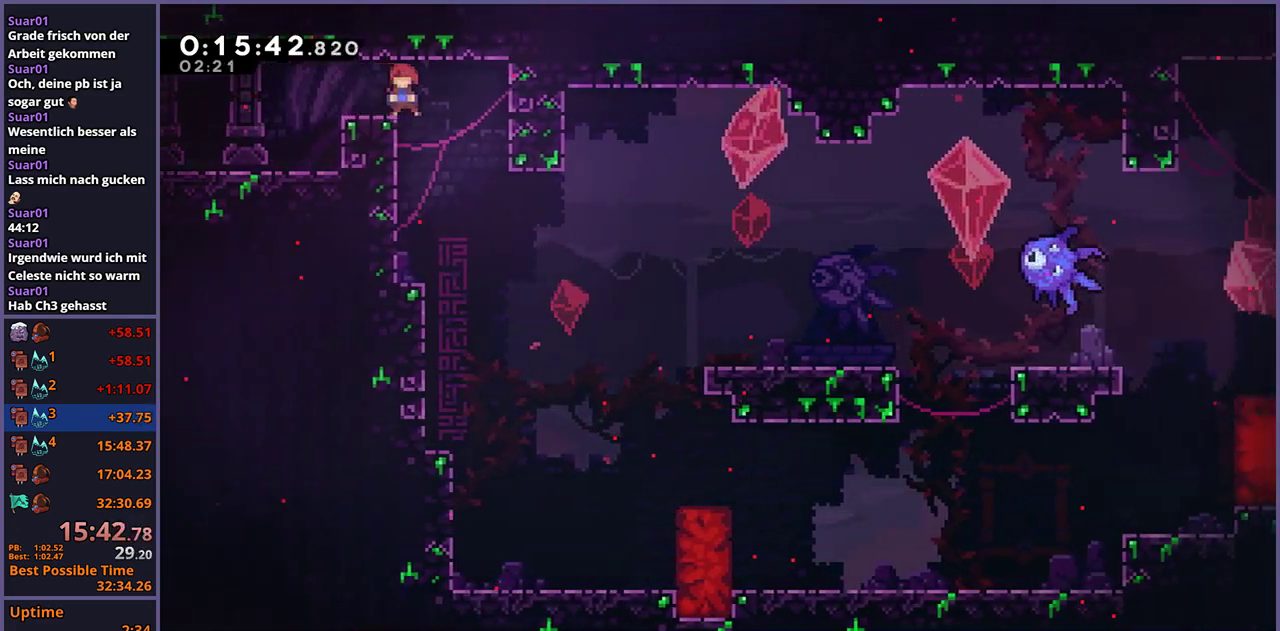
{"buttons": [], "left_stick": "right", "right_stick": "center", "events": [[283, "left_stick", "right"]]}
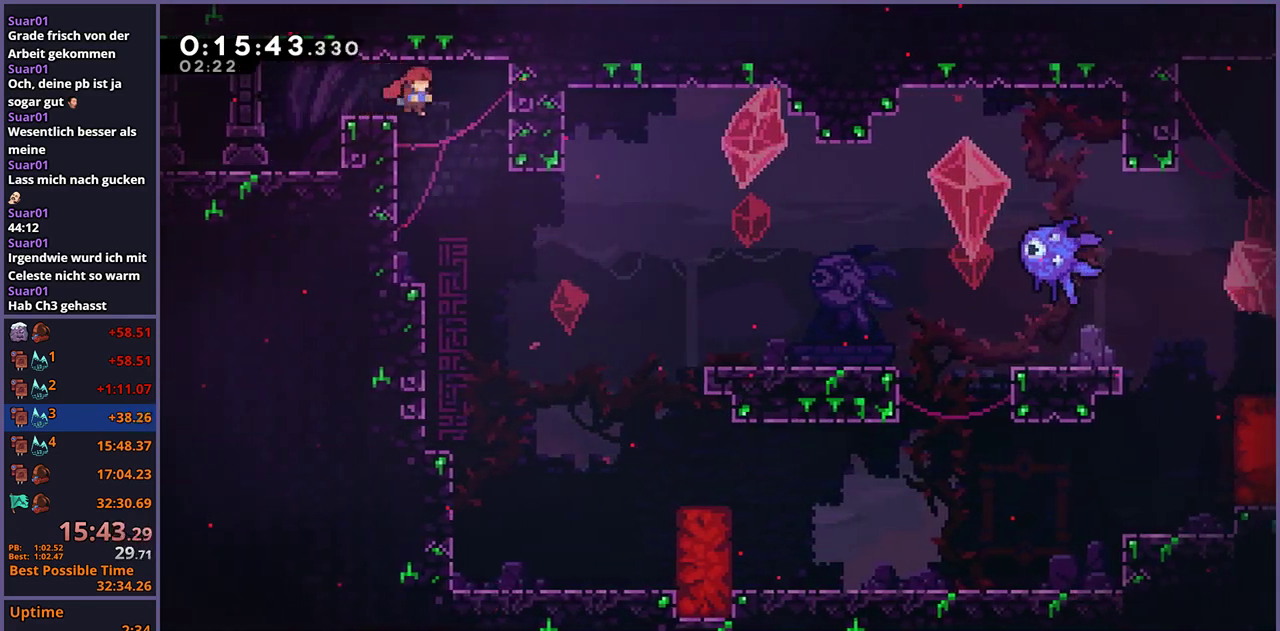
{"buttons": ["CROSS", "R1"], "left_stick": "down-right", "right_stick": "center", "events": [[33, "left_stick", "left"], [233, "left_stick", "down-left"], [283, "left_stick", "down"], [383, "left_stick", "down-right"], [433, "R1", "down"], [500, "CROSS", "down"]]}
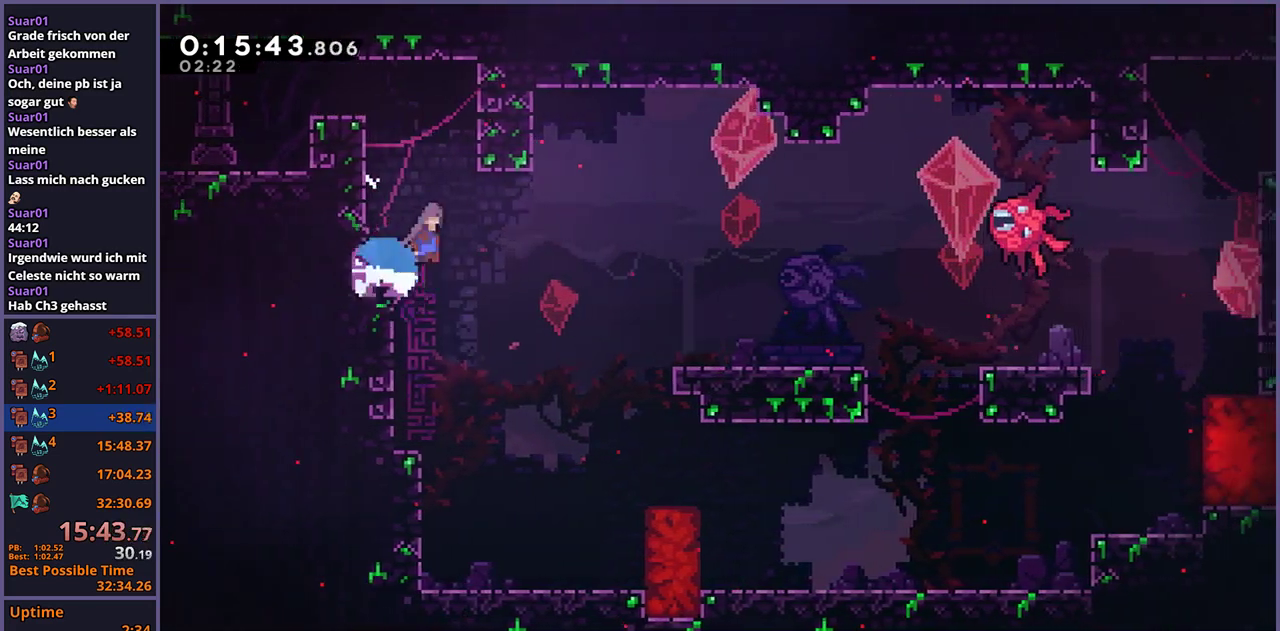
{"buttons": ["CROSS", "R1"], "left_stick": "down-right", "right_stick": "center", "events": [[50, "CROSS", "up"], [67, "R1", "up"], [350, "R1", "down"], [483, "CROSS", "down"]]}
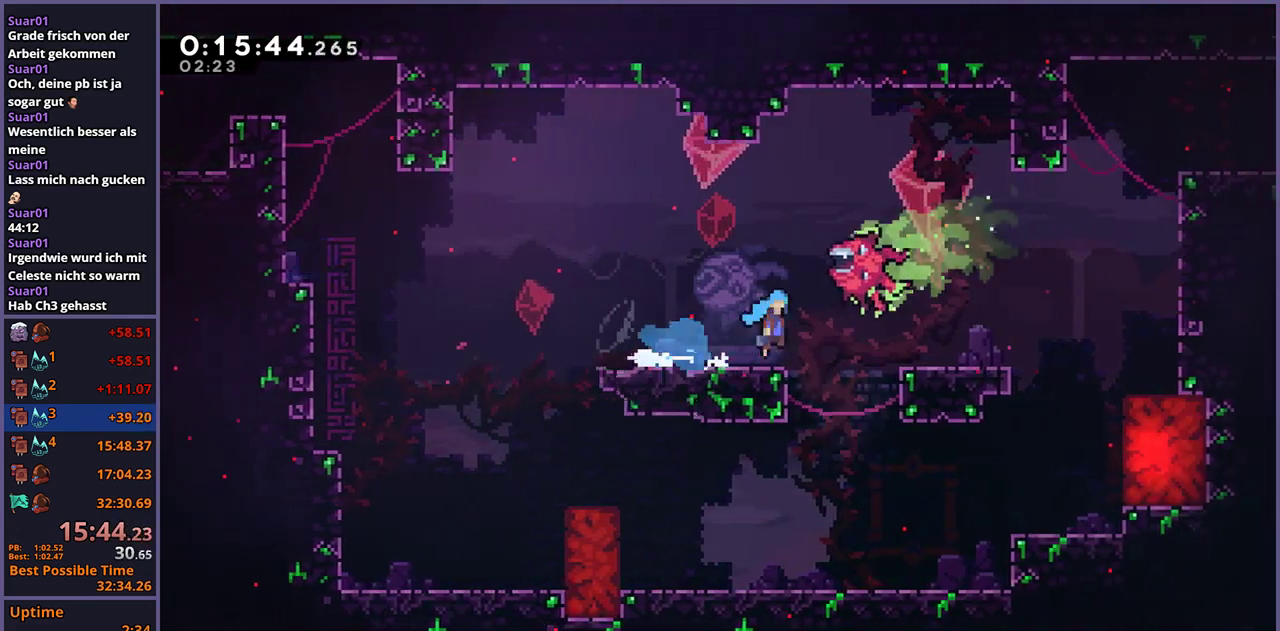
{"buttons": ["L1", "R1"], "left_stick": "up-right", "right_stick": "center", "events": [[33, "CROSS", "up"], [50, "R1", "up"], [50, "left_stick", "right"], [183, "left_stick", "up-right"], [233, "CROSS", "down"], [317, "CROSS", "up"], [367, "L1", "down"], [400, "R1", "down"]]}
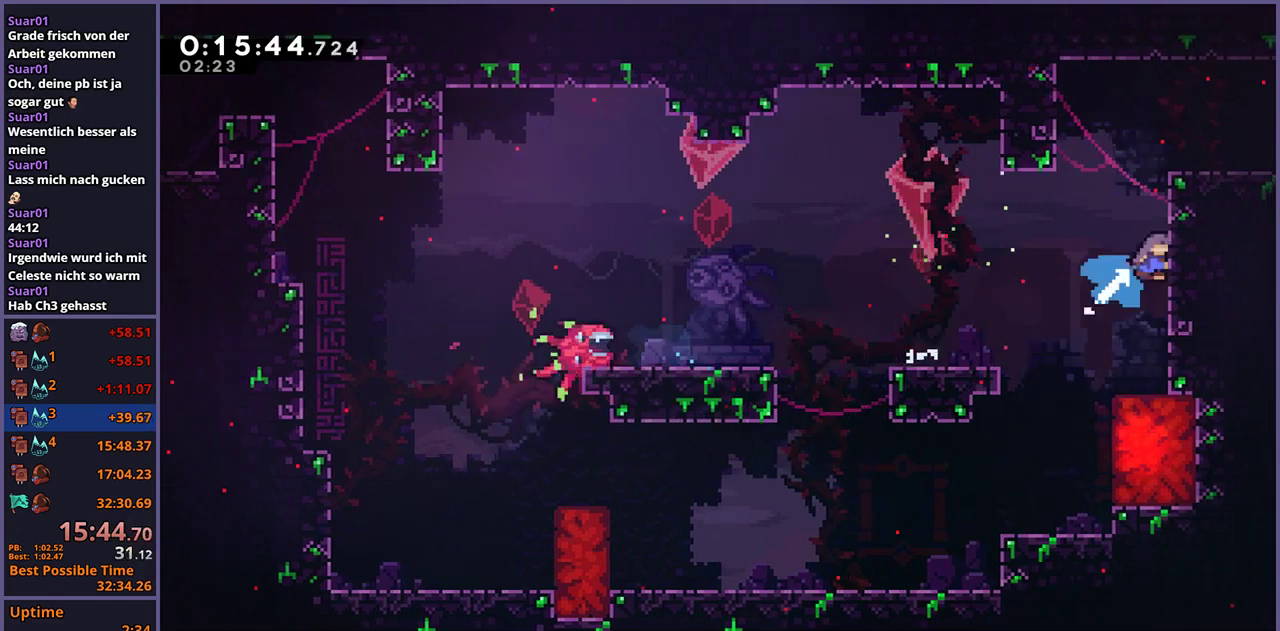
{"buttons": ["R1"], "left_stick": "right", "right_stick": "center", "events": [[33, "CROSS", "down"], [83, "R1", "up"], [100, "CROSS", "up"], [167, "CROSS", "down"], [300, "CROSS", "up"], [350, "left_stick", "right"], [400, "L1", "up"], [500, "R1", "down"]]}
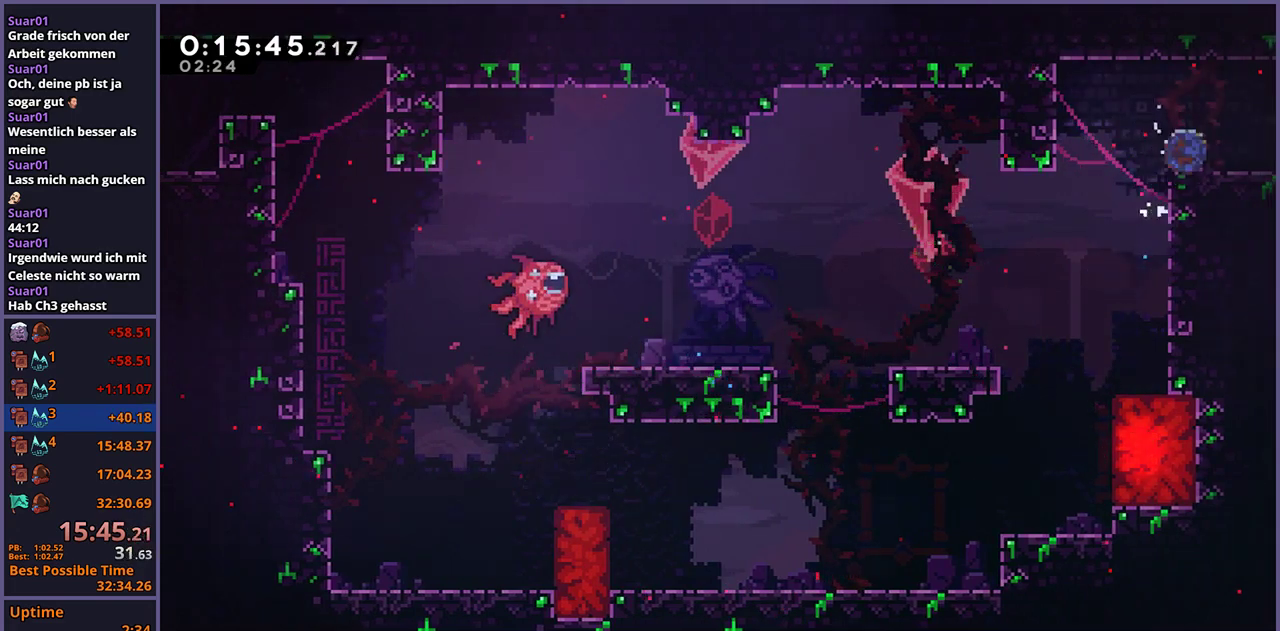
{"buttons": ["CROSS"], "left_stick": "center", "right_stick": "center", "events": [[117, "CROSS", "down"], [217, "R1", "up"], [333, "left_stick", "center"]]}
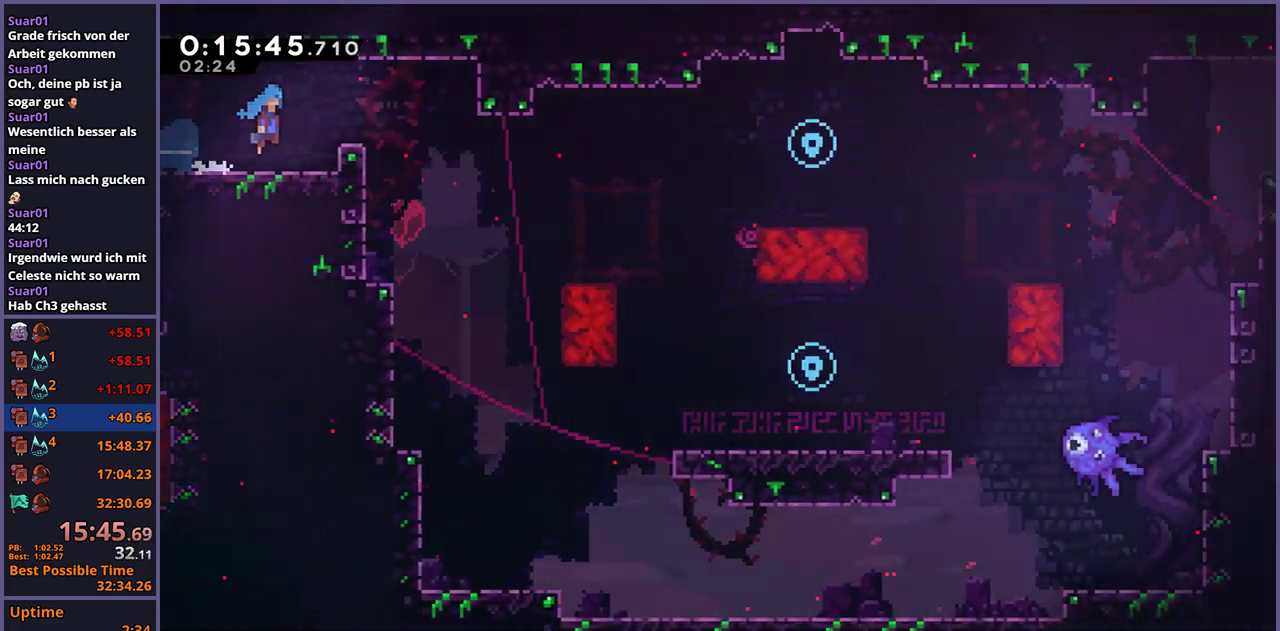
{"buttons": ["CROSS", "L1"], "left_stick": "right", "right_stick": "center", "events": [[17, "left_stick", "right"], [500, "L1", "down"]]}
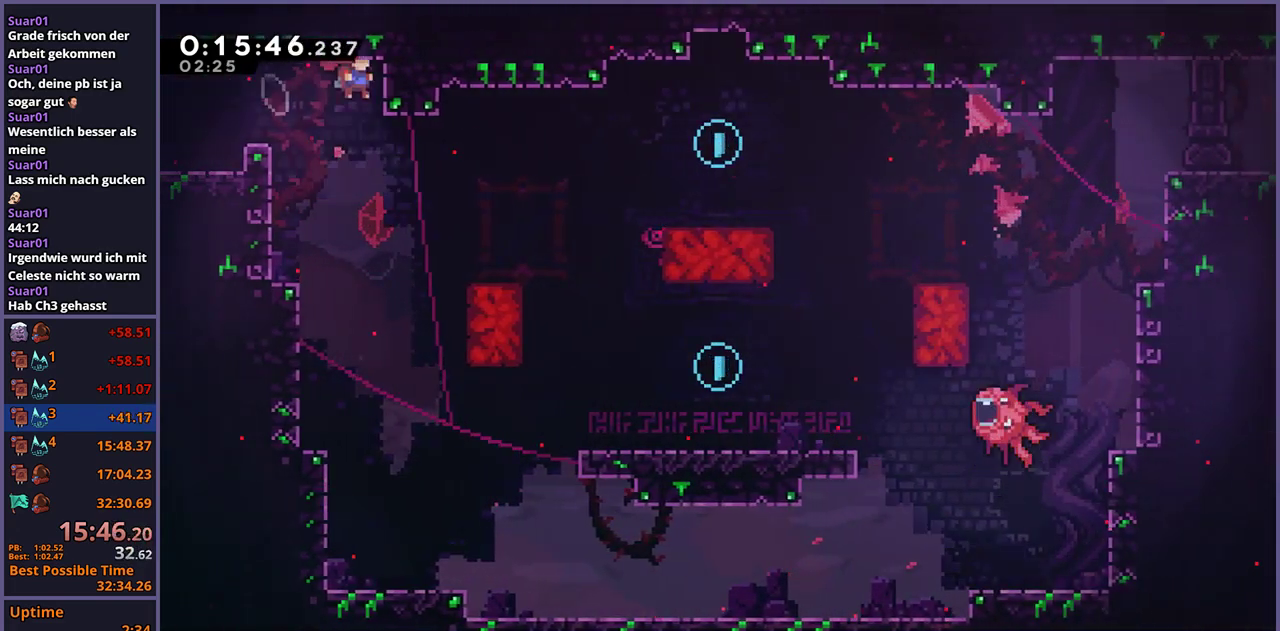
{"buttons": ["L1"], "left_stick": "center", "right_stick": "center", "events": [[33, "CROSS", "up"], [117, "left_stick", "center"]]}
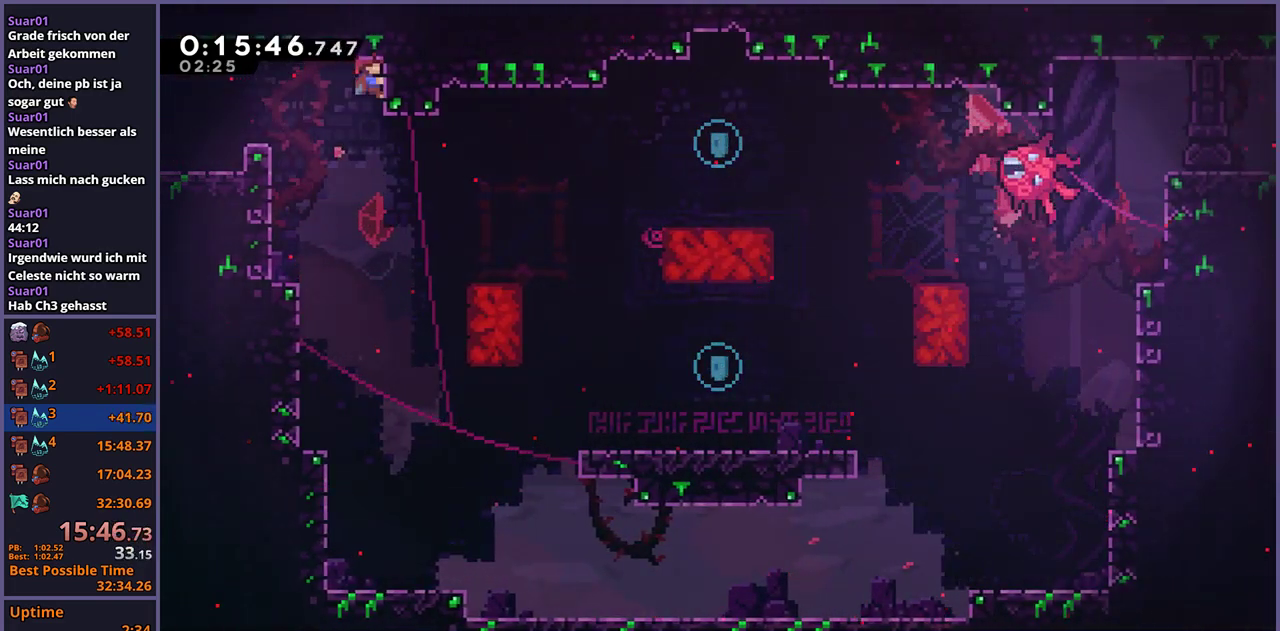
{"buttons": [], "left_stick": "center", "right_stick": "center", "events": [[350, "L1", "up"]]}
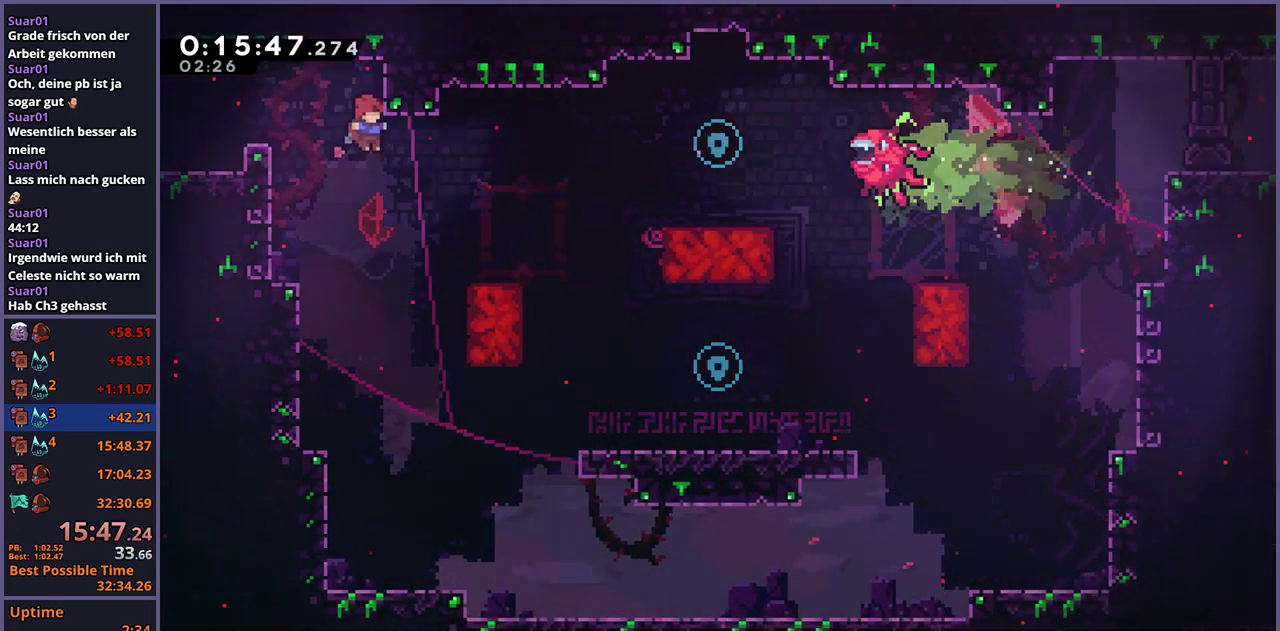
{"buttons": [], "left_stick": "down", "right_stick": "center", "events": [[183, "left_stick", "left"], [383, "left_stick", "down-left"], [450, "left_stick", "down"]]}
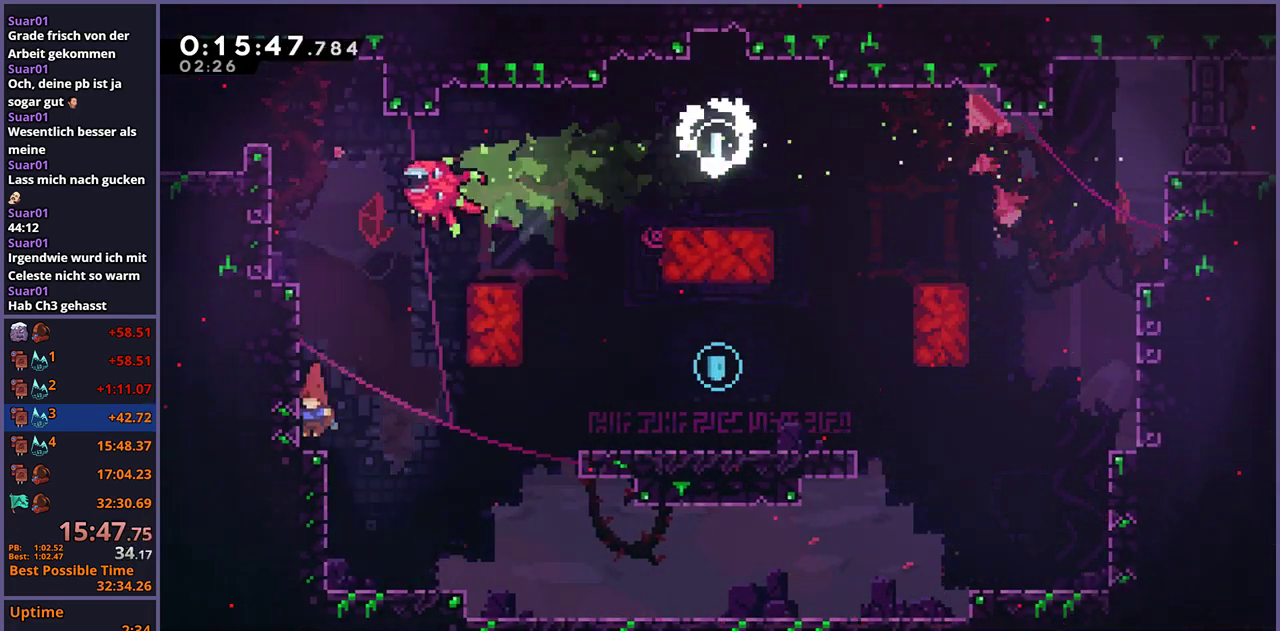
{"buttons": ["CROSS", "L1"], "left_stick": "up-right", "right_stick": "center", "events": [[50, "left_stick", "down-right"], [117, "R1", "down"], [200, "CROSS", "down"], [283, "R1", "up"], [317, "CROSS", "up"], [367, "left_stick", "right"], [467, "left_stick", "up-right"], [483, "CROSS", "down"], [500, "L1", "down"]]}
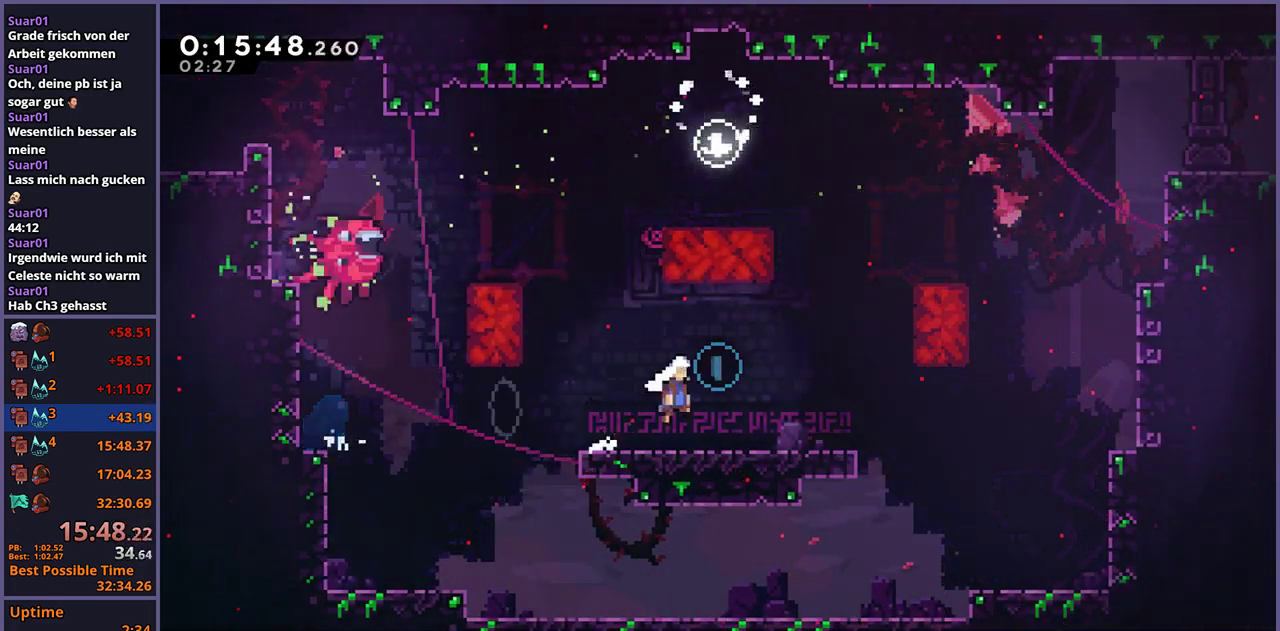
{"buttons": ["CROSS", "L1", "R1"], "left_stick": "up-right", "right_stick": "center", "events": [[83, "CROSS", "up"], [117, "R1", "down"], [250, "CROSS", "down"]]}
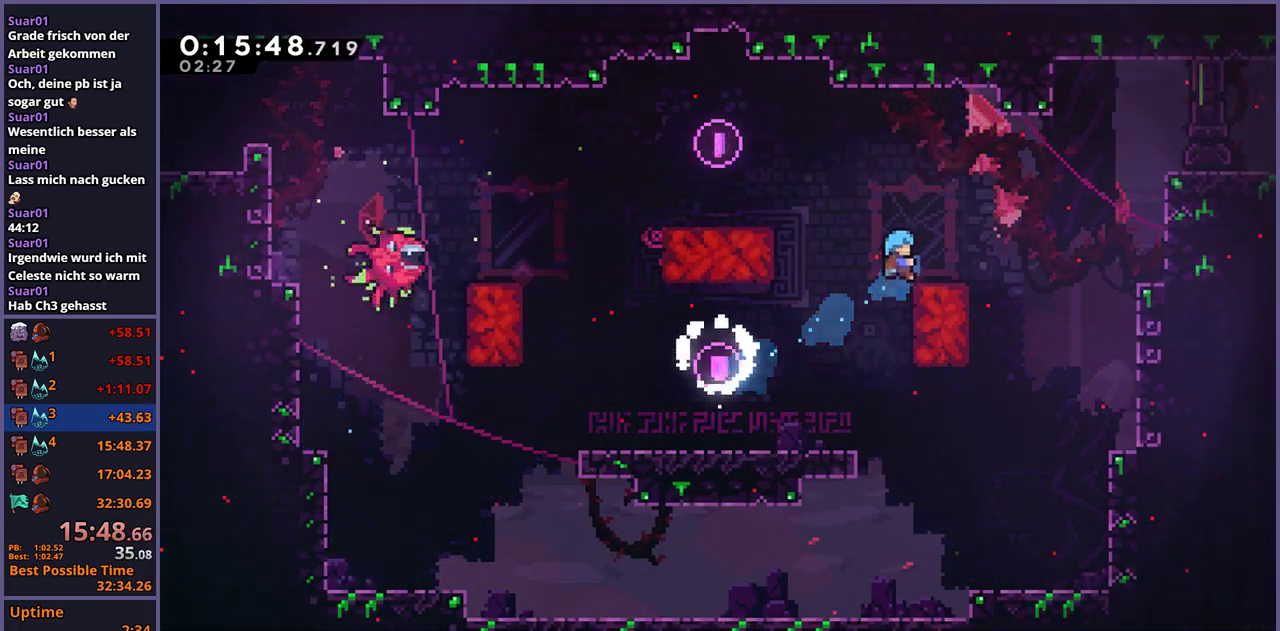
{"buttons": [], "left_stick": "center", "right_stick": "center", "events": [[133, "CROSS", "up"], [167, "R1", "up"], [183, "left_stick", "center"], [283, "CROSS", "down"], [317, "left_stick", "right"], [350, "CROSS", "up"], [417, "left_stick", "center"], [467, "L1", "up"]]}
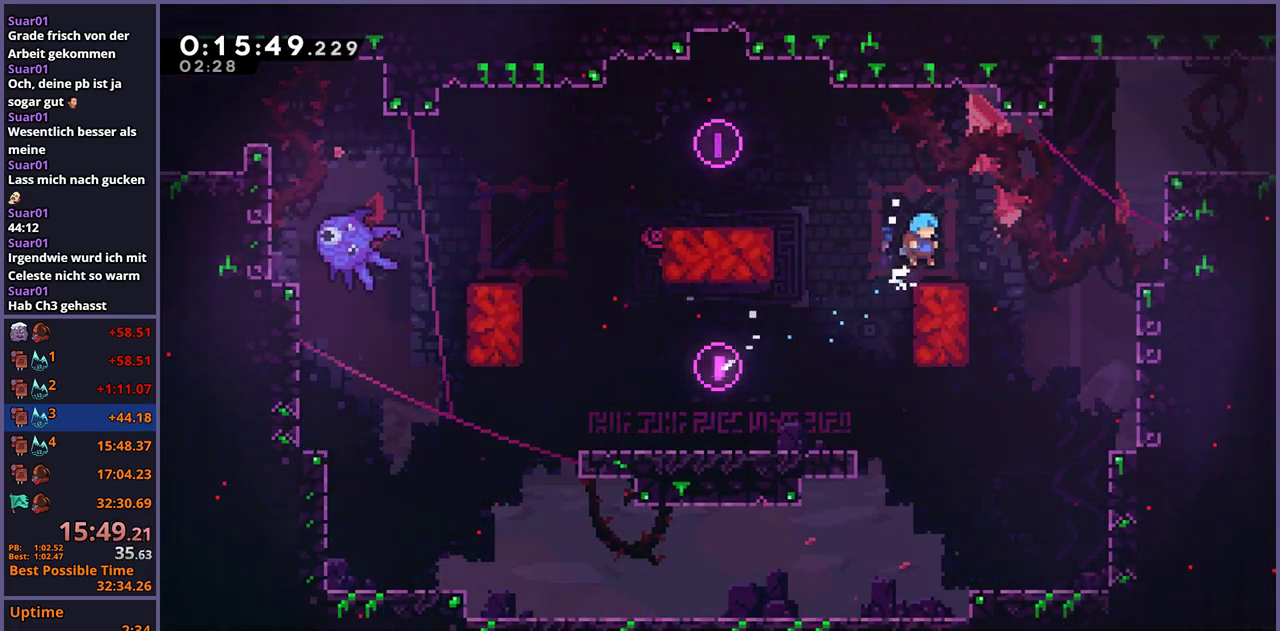
{"buttons": ["CROSS", "L1"], "left_stick": "right", "right_stick": "center", "events": [[67, "left_stick", "right"], [117, "R1", "down"], [217, "CROSS", "down"], [333, "R1", "up"], [367, "CROSS", "up"], [433, "L1", "down"], [483, "CROSS", "down"]]}
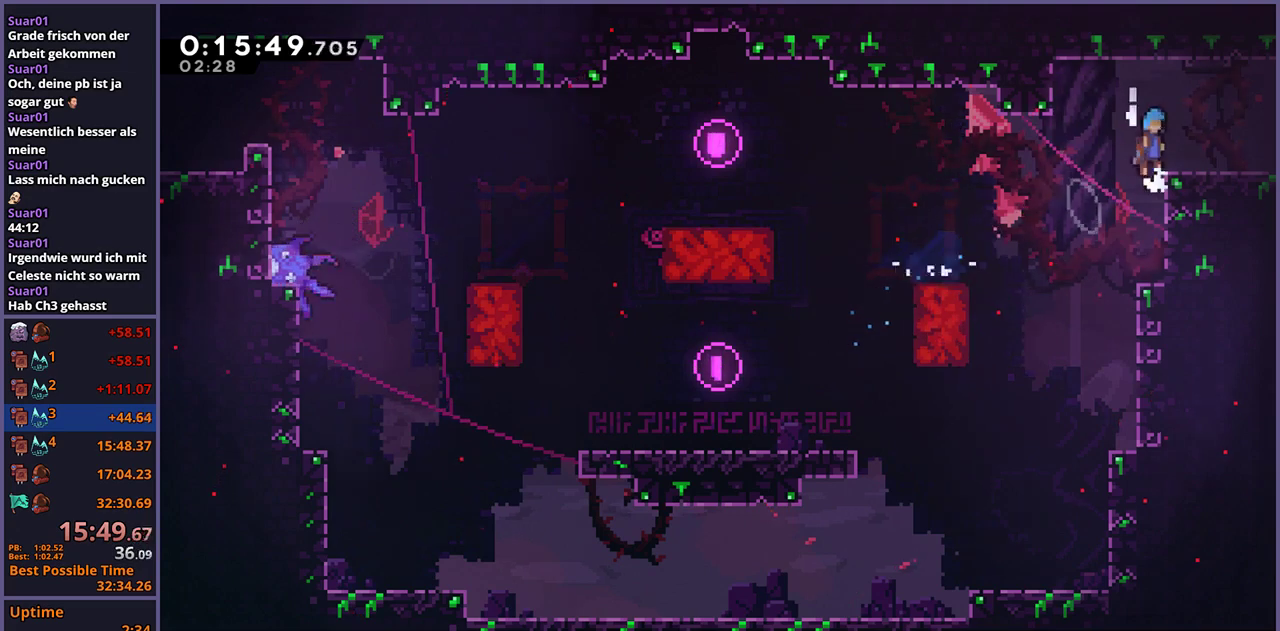
{"buttons": [], "left_stick": "down-right", "right_stick": "center", "events": [[33, "CROSS", "up"], [117, "L1", "up"], [117, "left_stick", "down-right"], [250, "R1", "down"], [383, "R1", "up"]]}